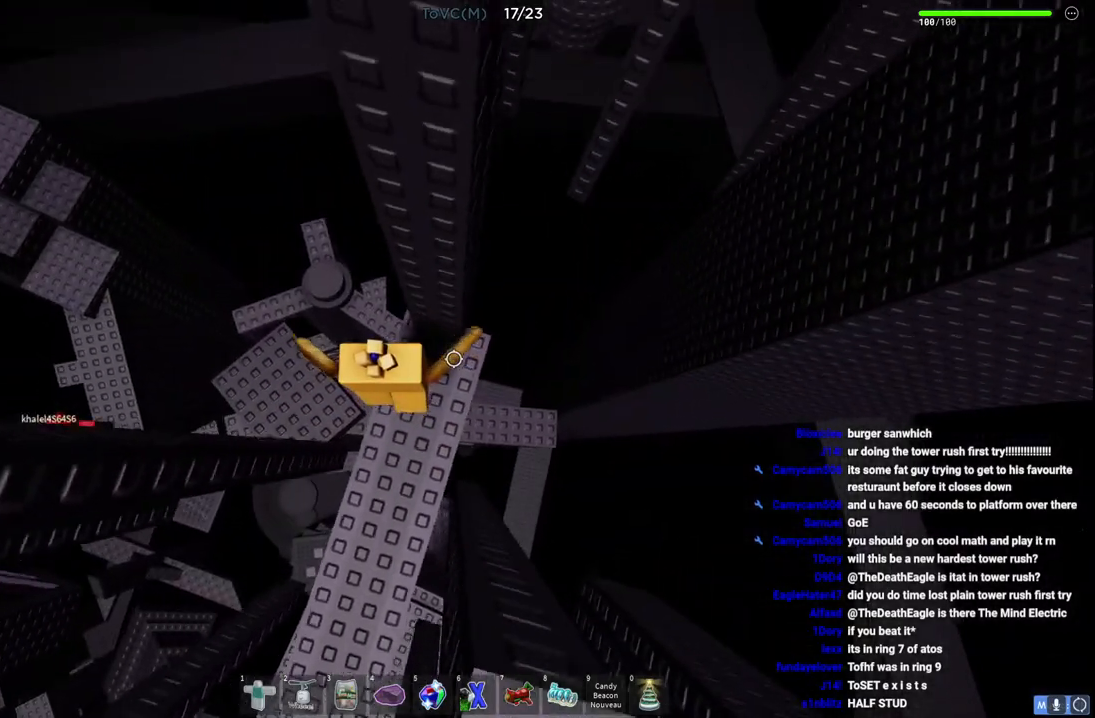
Gameplay with keyboard; each line is a JSON object with the keys held at the frame after it. "events" lists presses ("down") and releases ("up") of "a", "ctrl", "d", "e", "q", "s", "shift", "space" and "w" between this image and that frame as [ms after this image, input, new state], when the widget could be followed in between. No other keys are recorded. Mouse input is not recorded.
{"keys": ["space"], "events": [[150, "d", "down"], [150, "w", "down"], [283, "w", "up"], [300, "d", "up"]]}
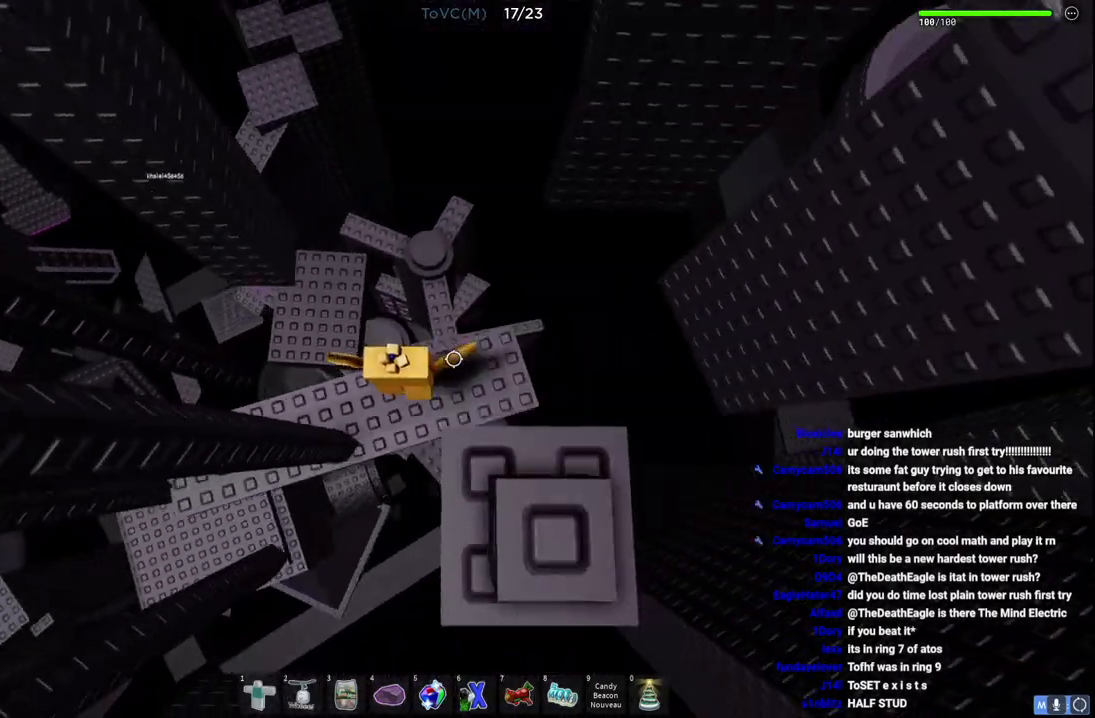
{"keys": ["space"], "events": []}
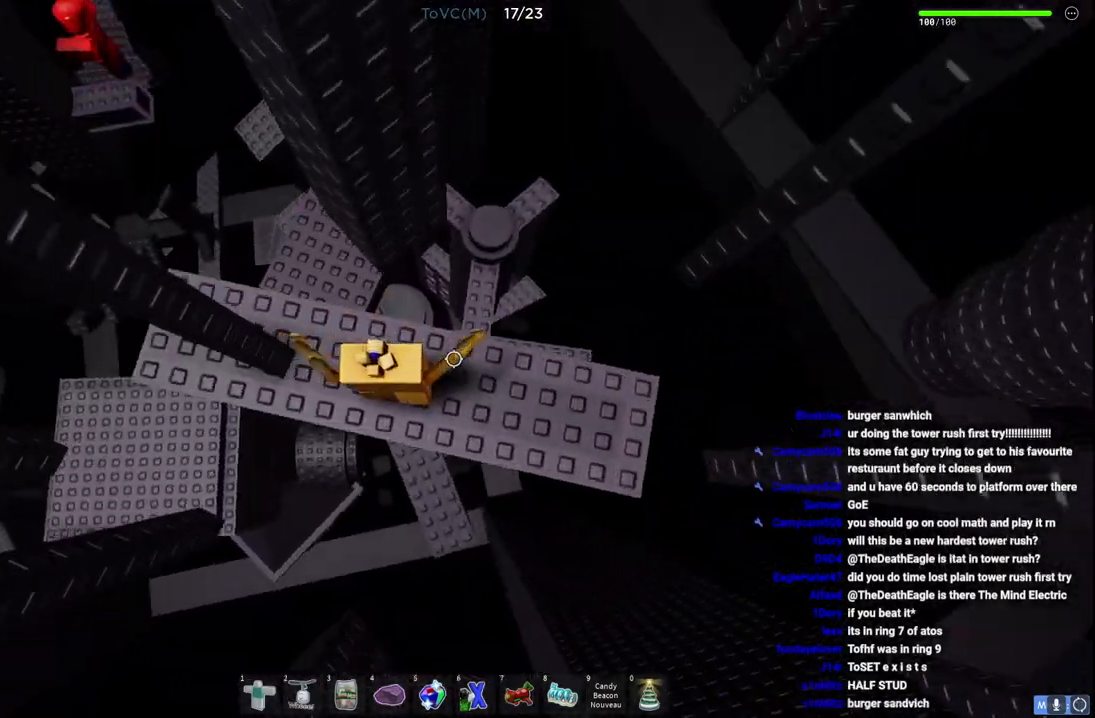
{"keys": ["space"], "events": [[283, "w", "down"], [300, "d", "down"], [400, "w", "up"], [467, "d", "up"]]}
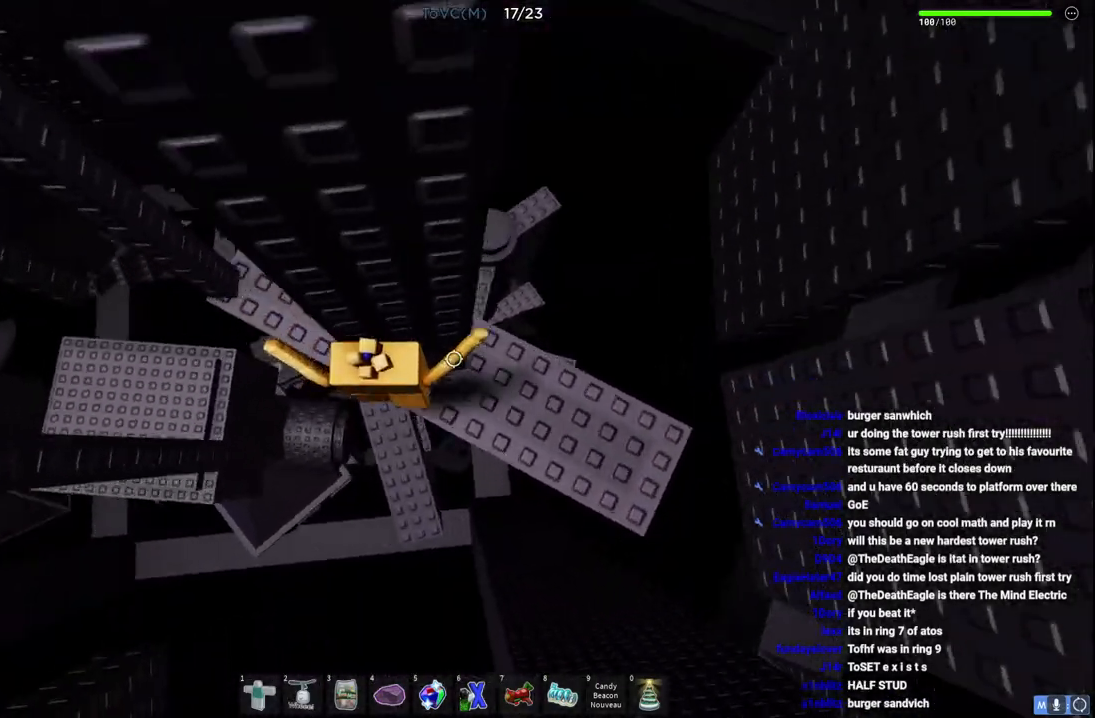
{"keys": ["a", "space", "w"], "events": [[33, "w", "down"], [67, "a", "down"]]}
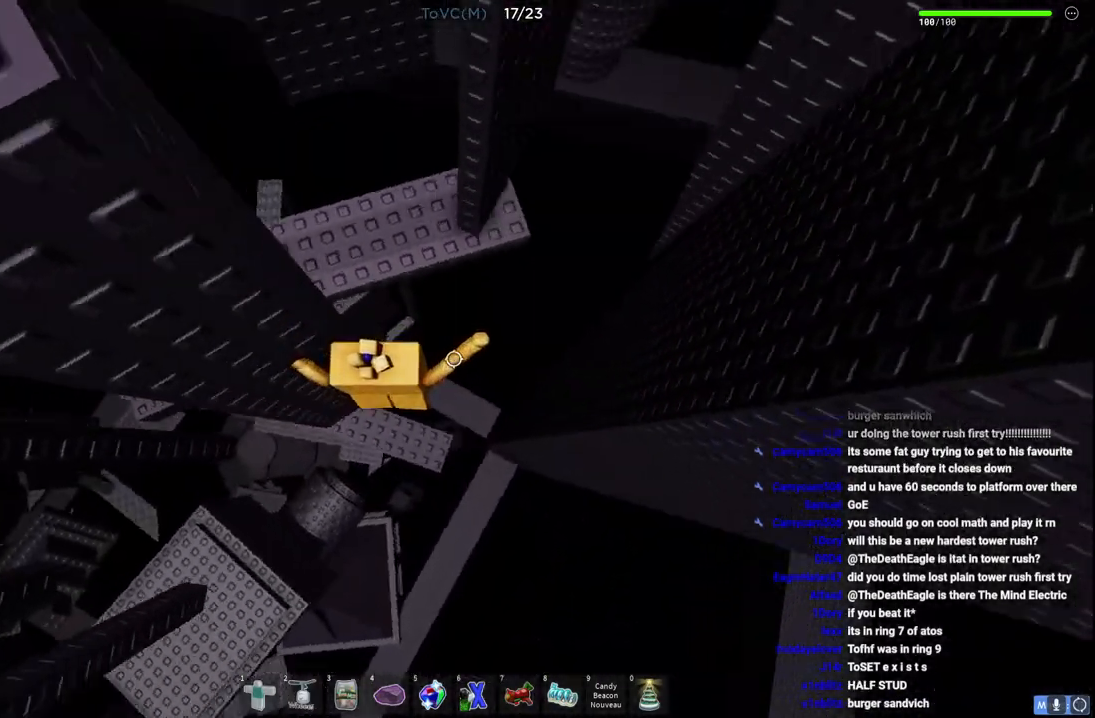
{"keys": ["space", "w"], "events": [[17, "w", "up"], [167, "w", "down"], [317, "a", "up"]]}
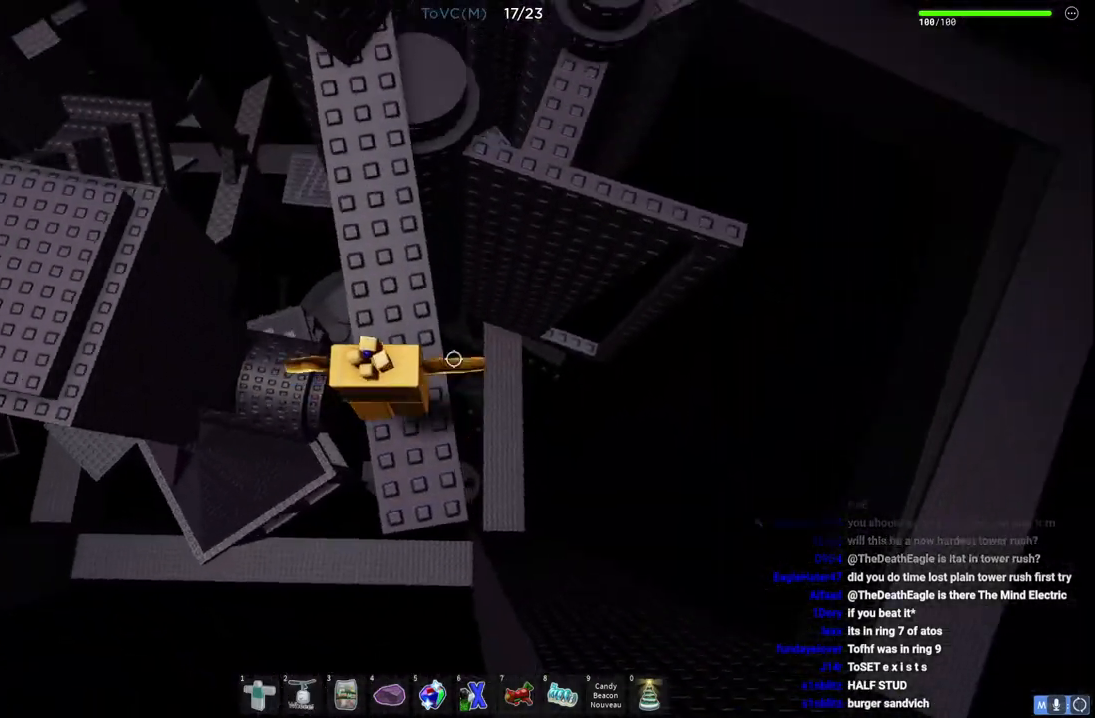
{"keys": ["w"], "events": [[50, "space", "up"]]}
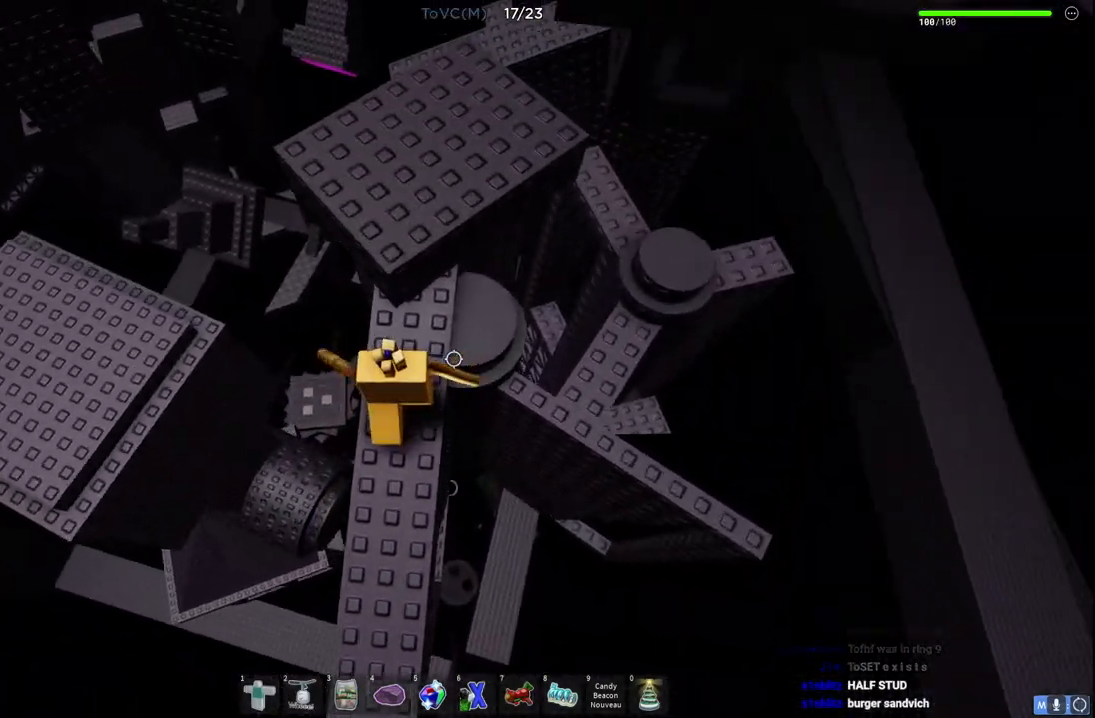
{"keys": ["d", "w"], "events": [[17, "space", "down"], [217, "space", "up"], [400, "d", "down"]]}
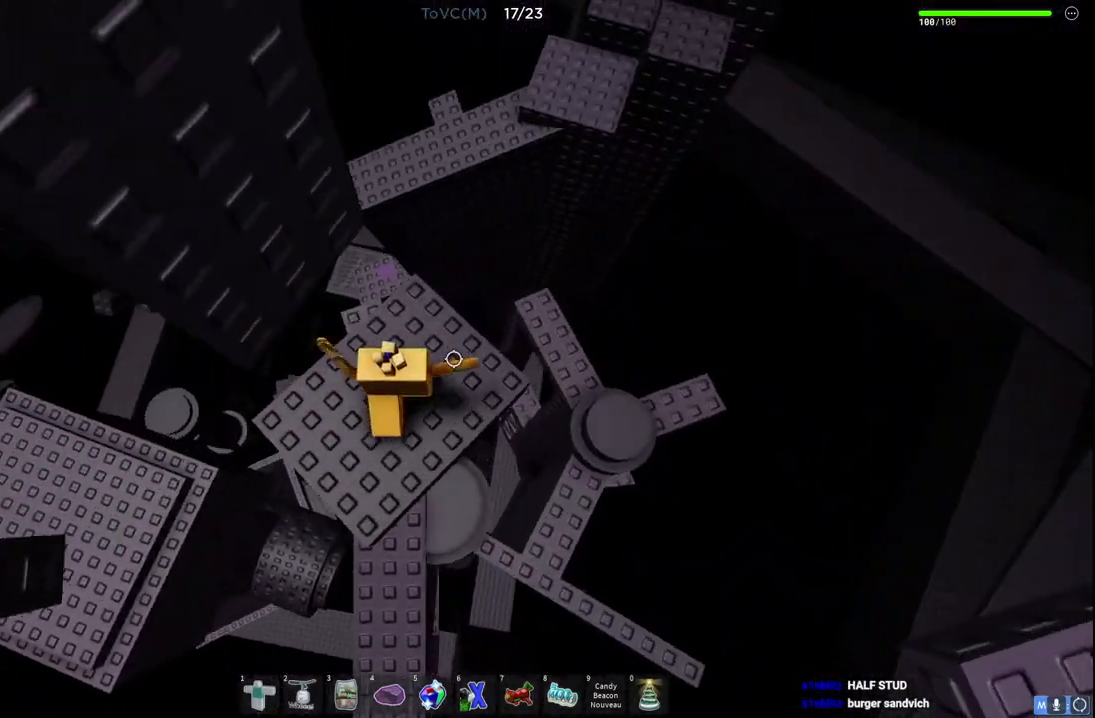
{"keys": ["d", "space"], "events": [[133, "w", "up"], [183, "d", "up"], [417, "d", "down"], [500, "space", "down"]]}
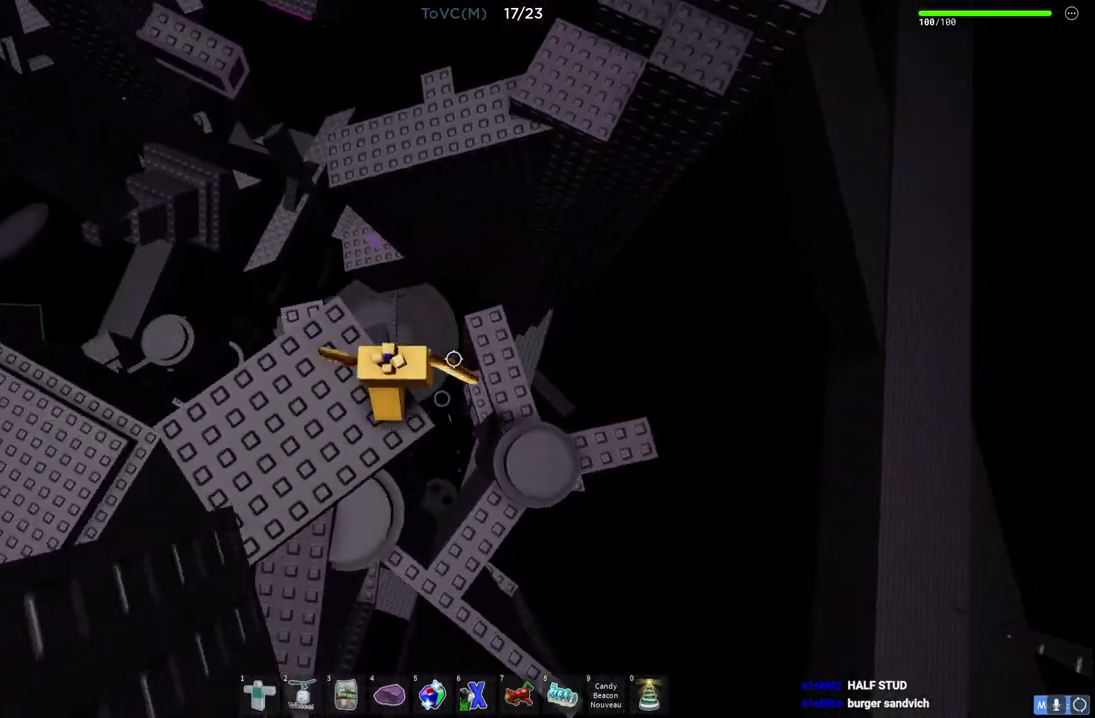
{"keys": [], "events": [[50, "w", "down"], [117, "d", "up"], [133, "space", "up"], [133, "w", "up"], [350, "d", "down"], [350, "w", "down"], [500, "d", "up"], [500, "w", "up"]]}
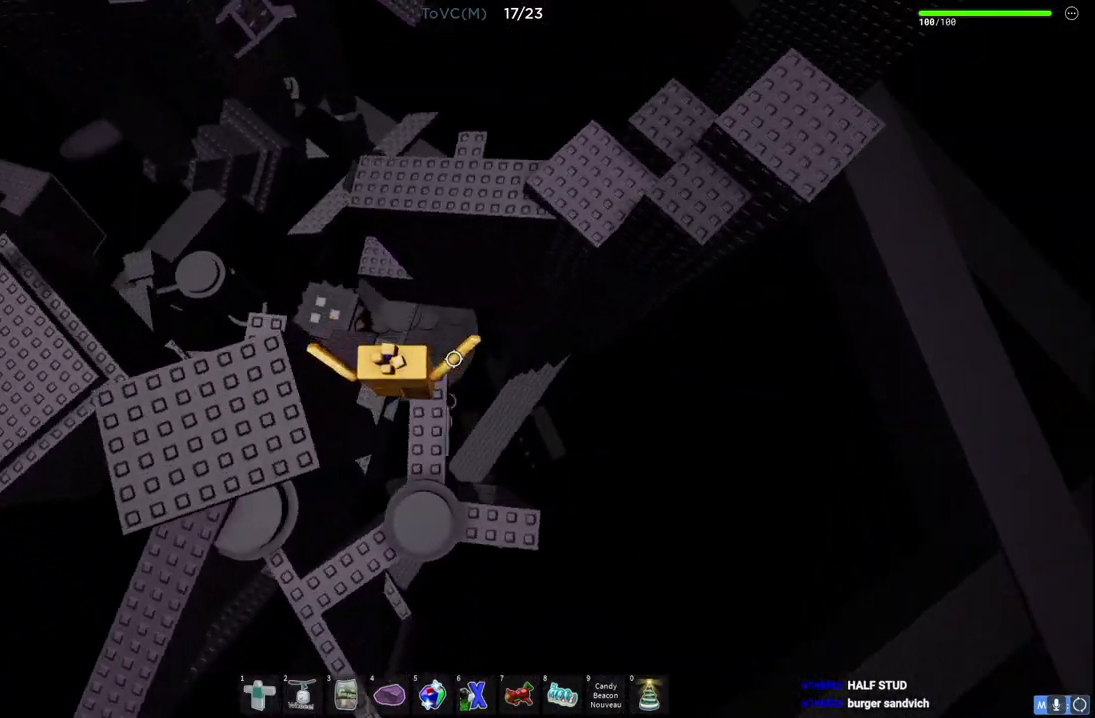
{"keys": ["d", "space", "w"], "events": [[167, "w", "down"], [183, "d", "down"], [400, "space", "down"]]}
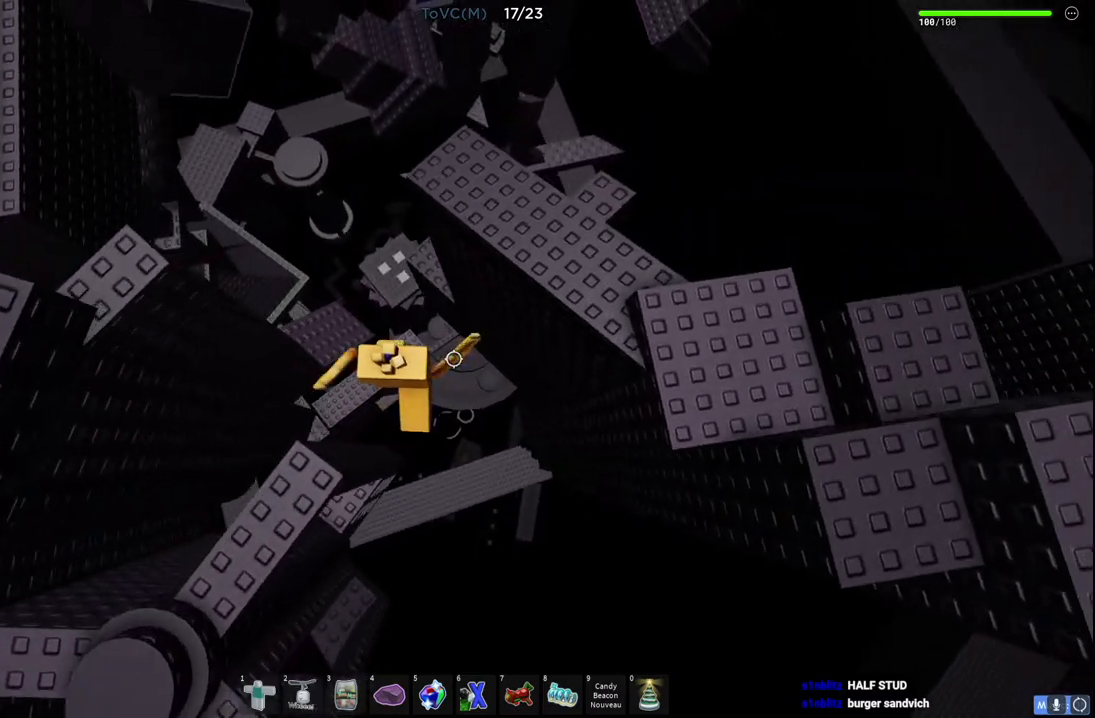
{"keys": ["a", "w"], "events": [[233, "space", "up"], [317, "a", "down"], [350, "d", "up"]]}
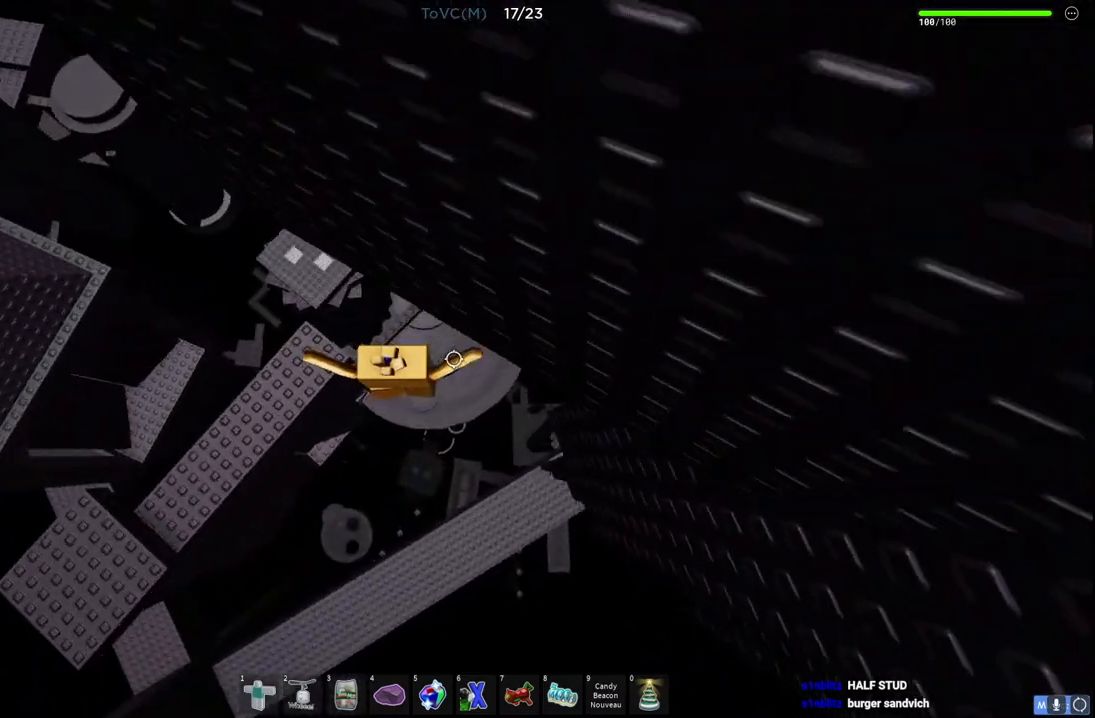
{"keys": ["a", "space", "w"], "events": [[267, "space", "down"]]}
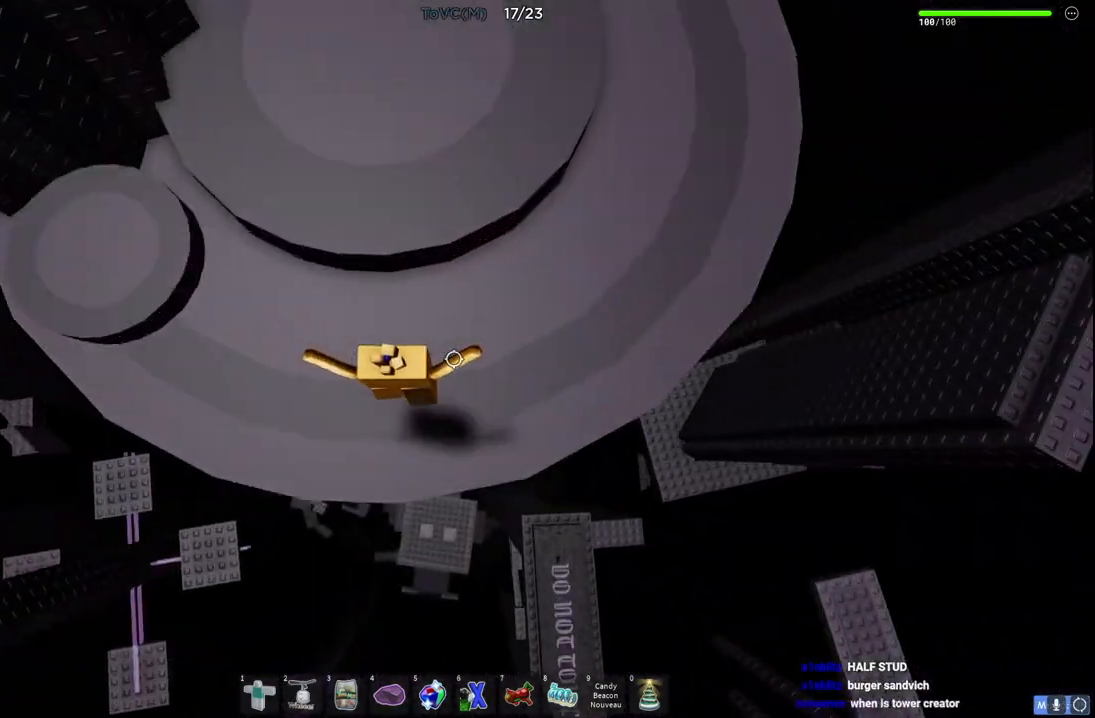
{"keys": ["d", "w"], "events": [[150, "a", "up"], [150, "space", "up"], [167, "d", "down"]]}
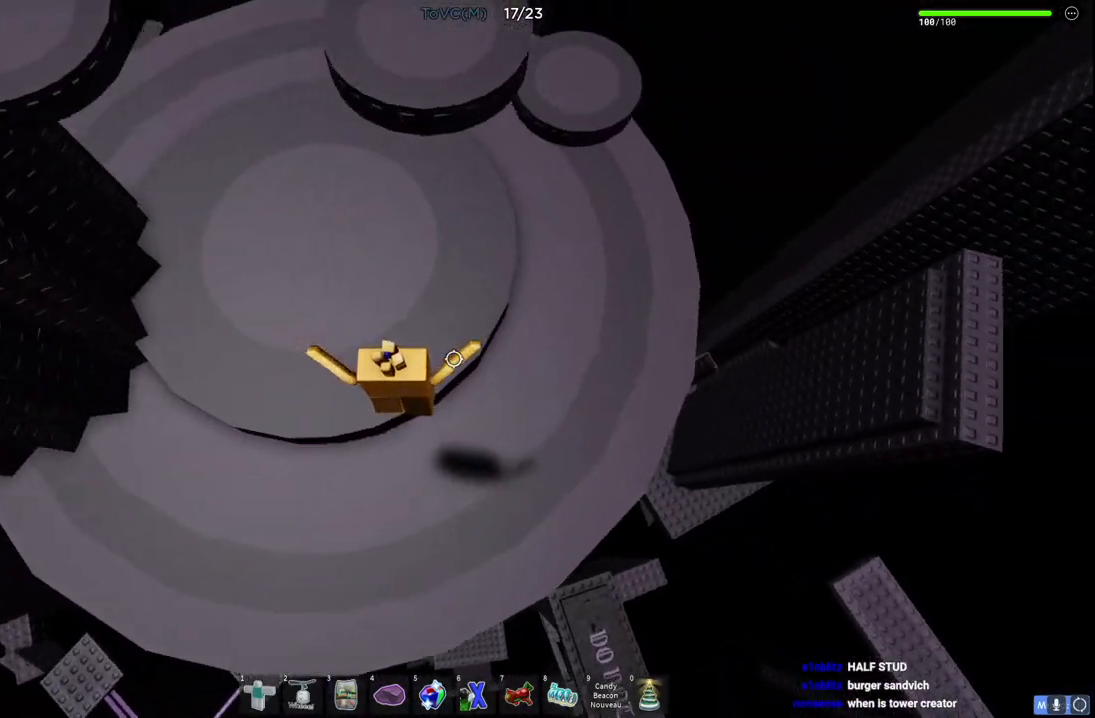
{"keys": ["d", "w"], "events": [[267, "space", "down"], [350, "w", "up"], [400, "w", "down"], [467, "space", "up"]]}
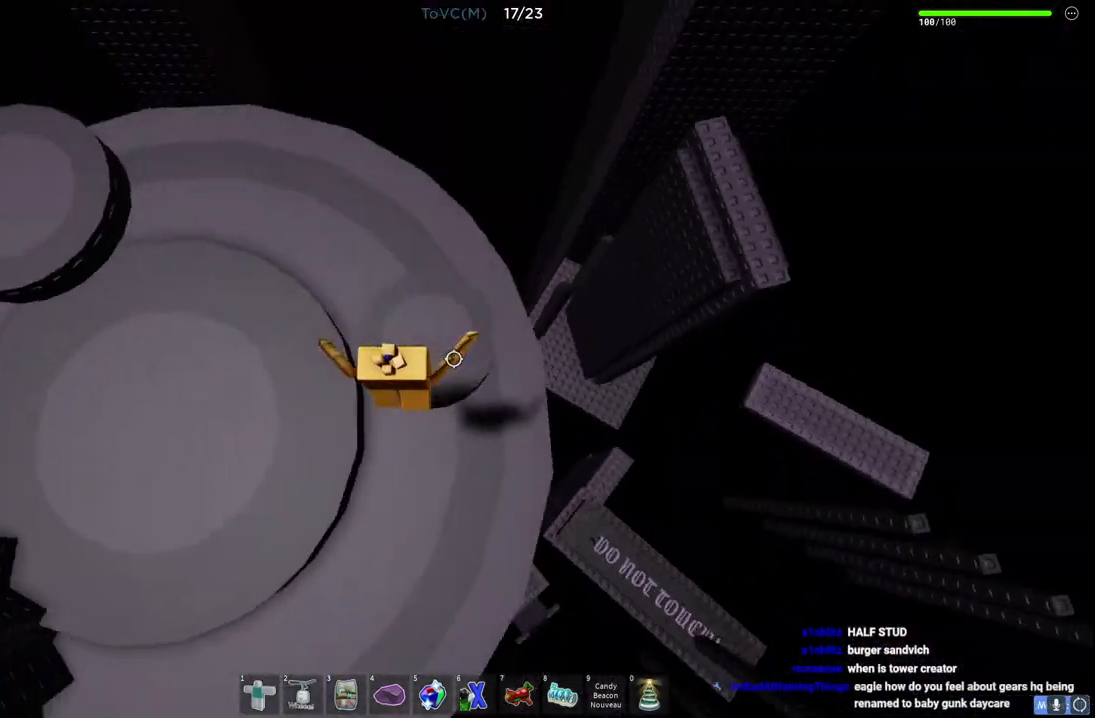
{"keys": ["w"], "events": [[17, "d", "up"], [233, "space", "down"], [467, "space", "up"]]}
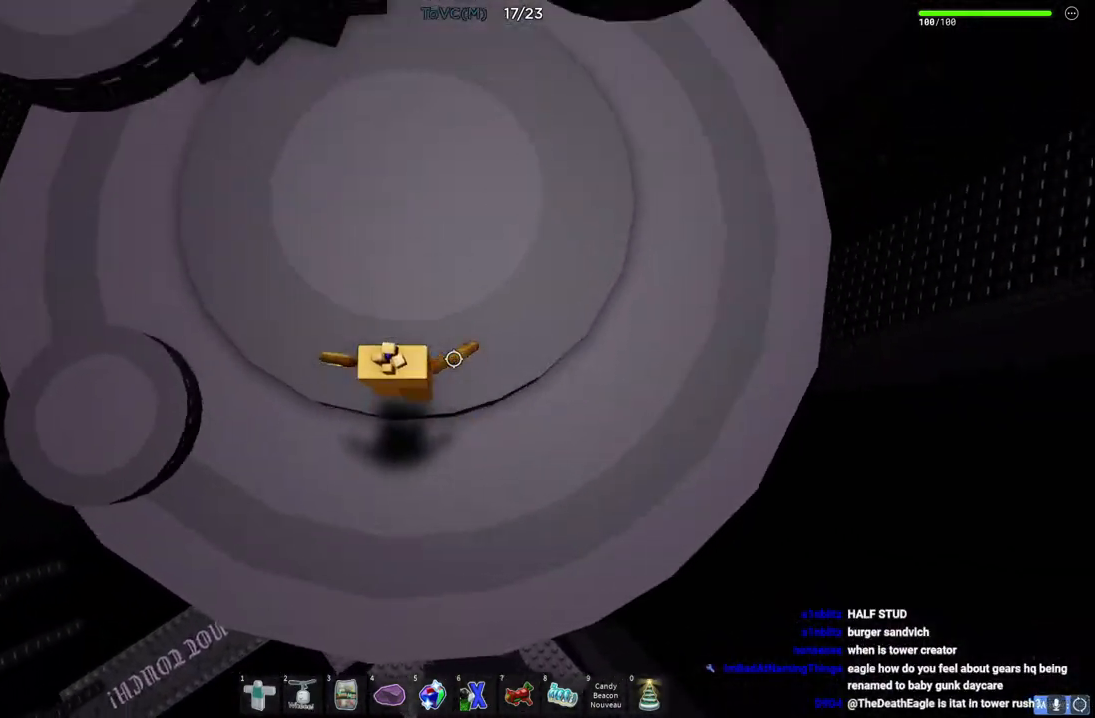
{"keys": ["d", "w"], "events": [[200, "d", "down"]]}
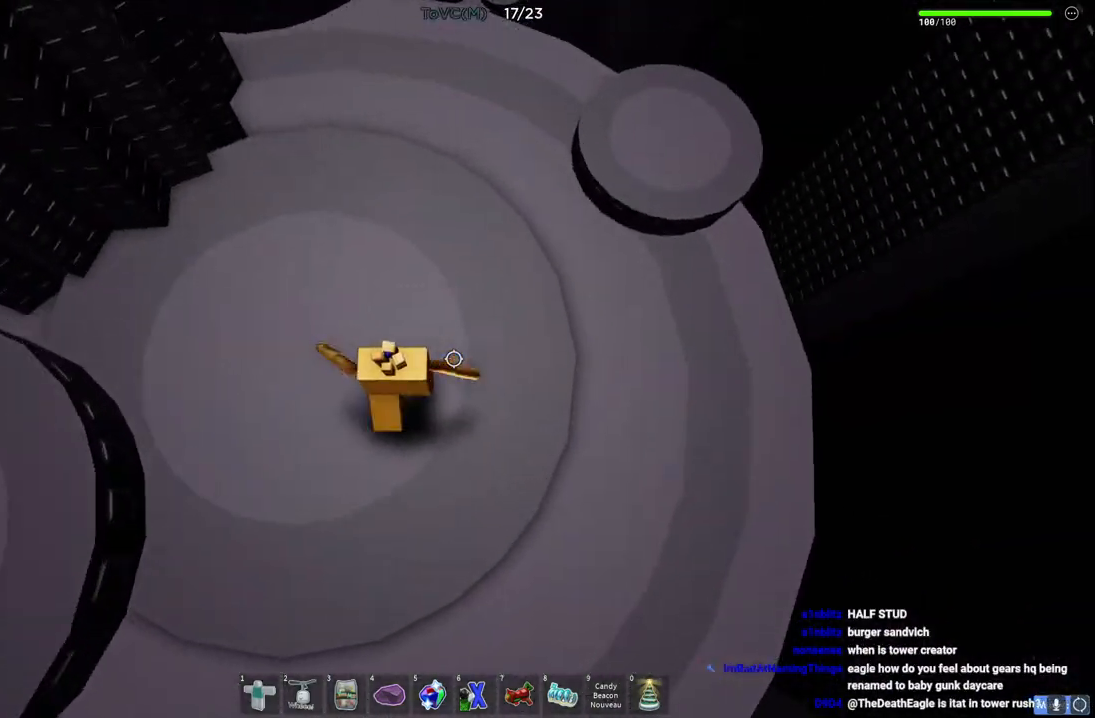
{"keys": [], "events": [[100, "w", "up"], [133, "space", "down"], [317, "space", "up"], [500, "d", "up"]]}
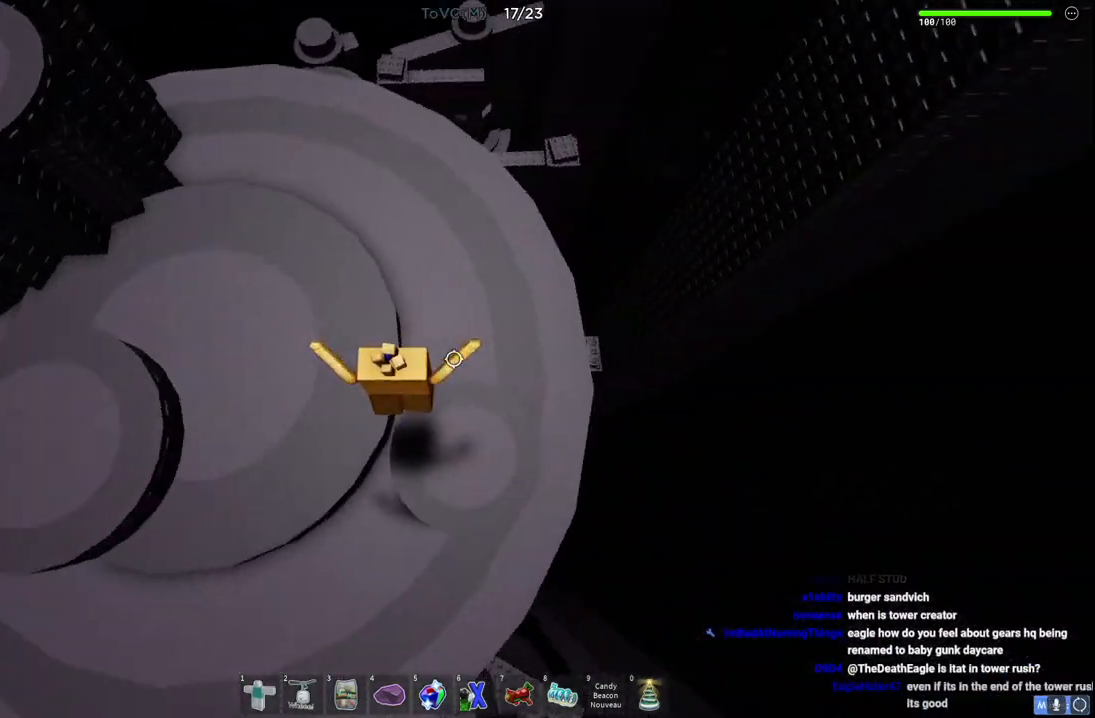
{"keys": ["a", "w"], "events": [[50, "w", "down"], [133, "space", "down"], [400, "space", "up"], [450, "a", "down"]]}
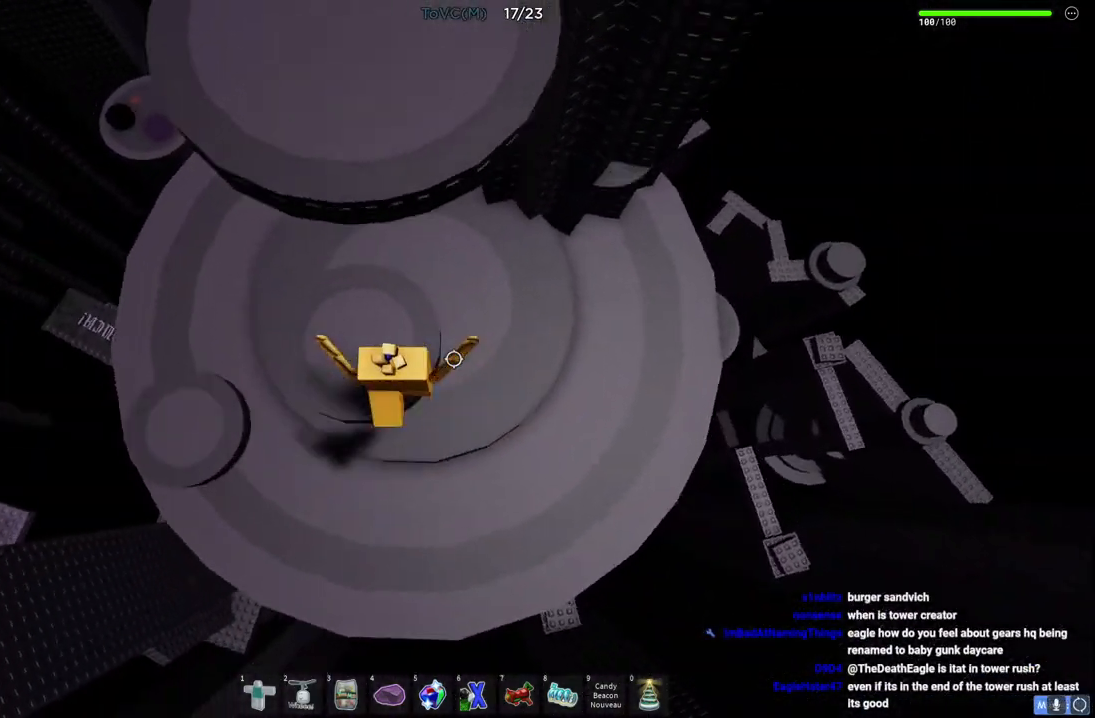
{"keys": ["space"], "events": [[117, "a", "up"], [117, "w", "up"], [450, "space", "down"]]}
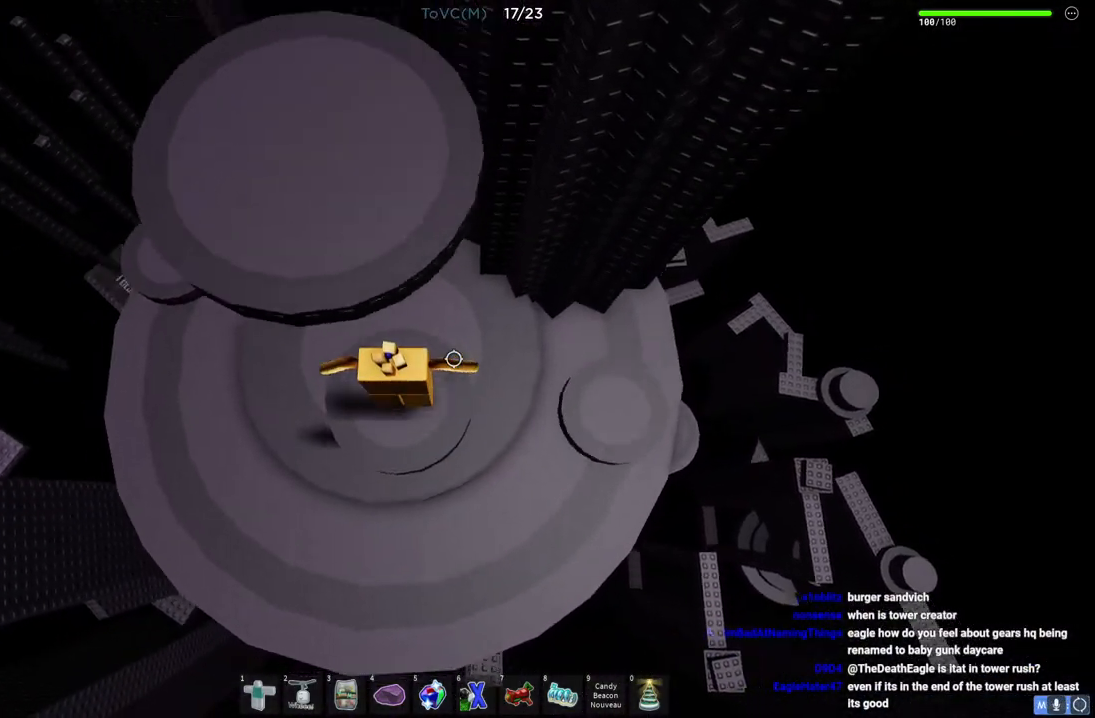
{"keys": ["d", "w"], "events": [[67, "w", "down"], [133, "space", "up"], [433, "d", "down"]]}
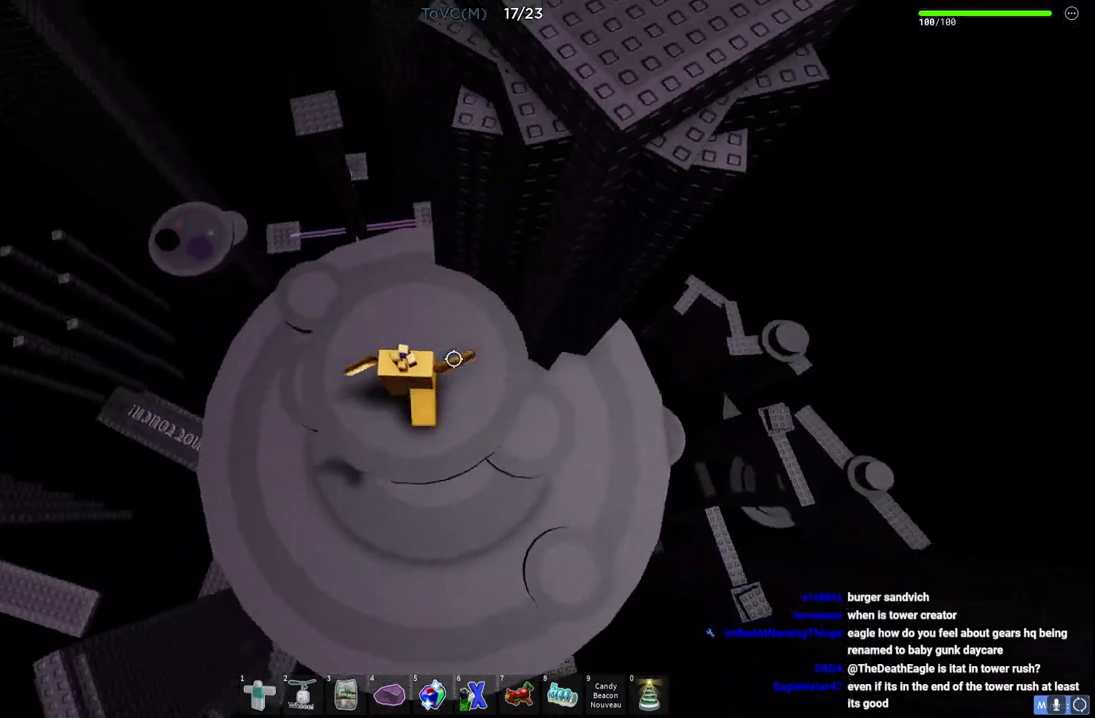
{"keys": ["space", "w"], "events": [[50, "d", "up"], [233, "space", "down"]]}
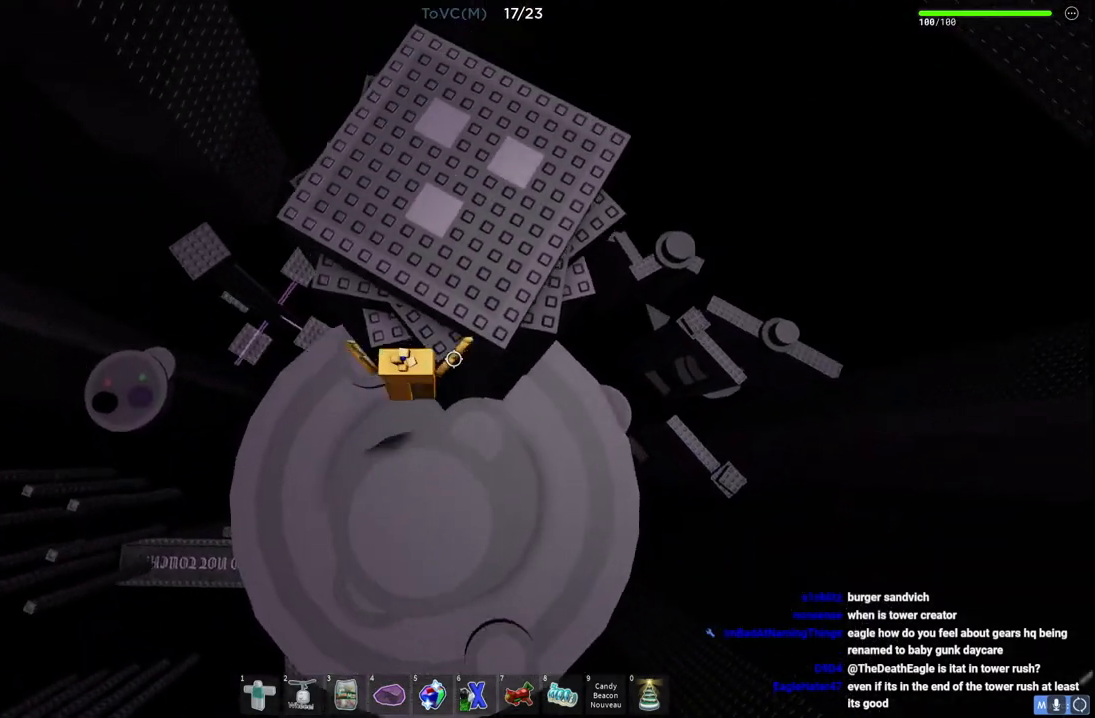
{"keys": ["w"], "events": [[400, "space", "up"]]}
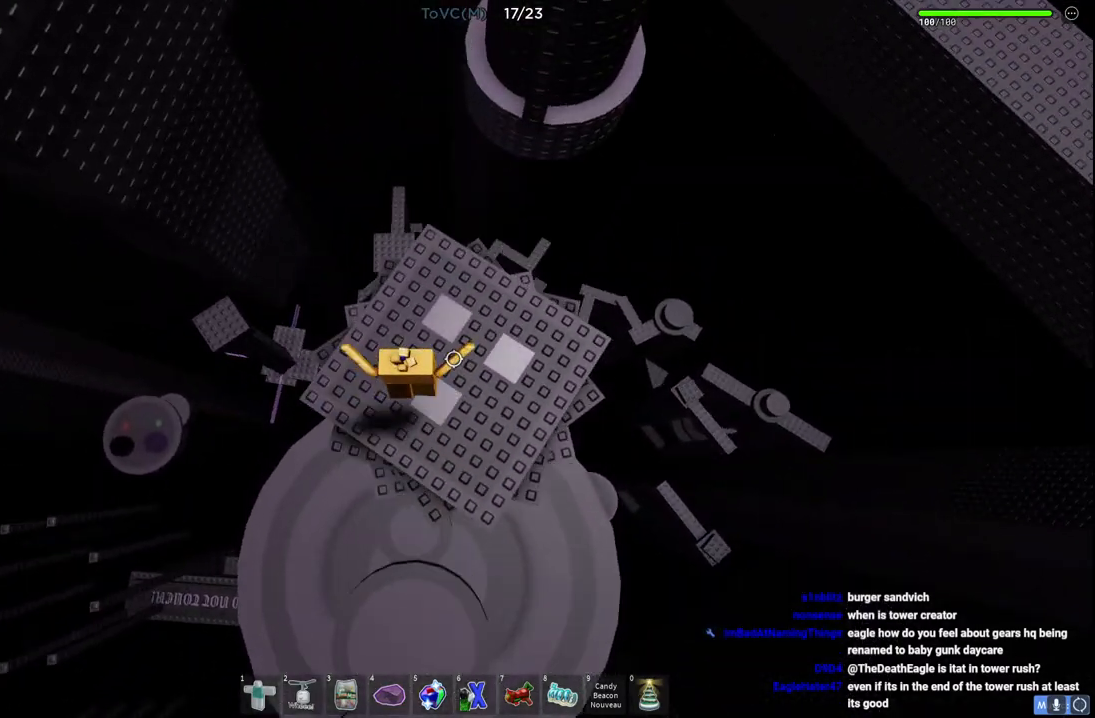
{"keys": ["w"], "events": [[150, "d", "down"], [267, "d", "up"]]}
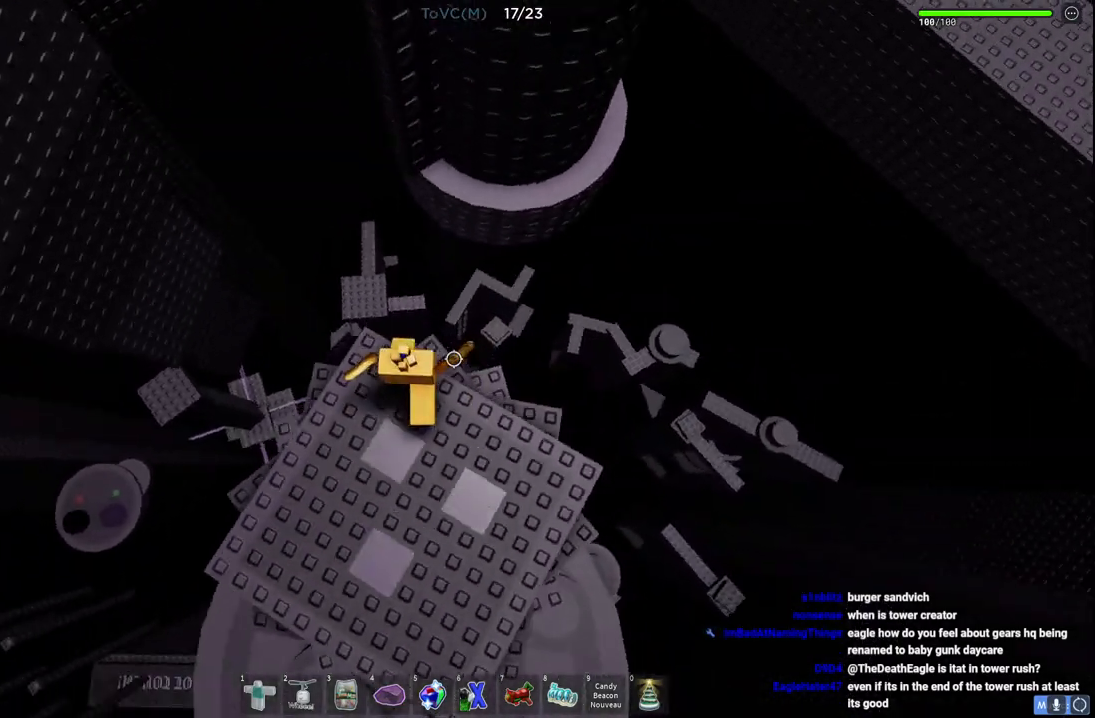
{"keys": ["w"], "events": [[33, "space", "down"], [317, "space", "up"]]}
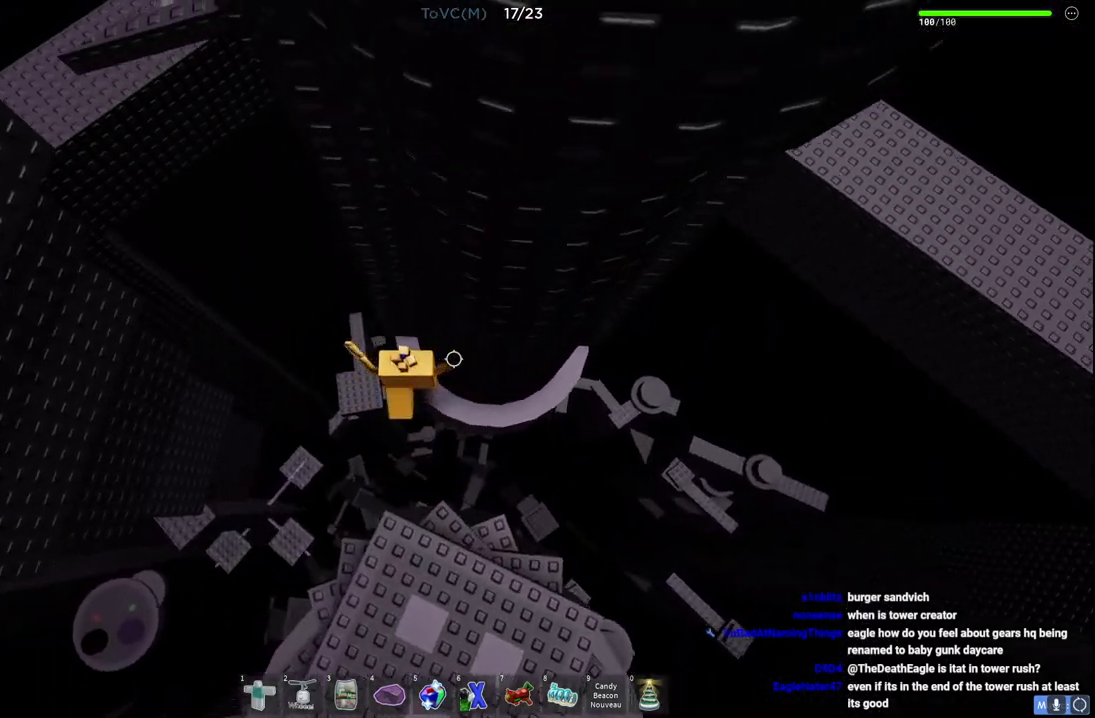
{"keys": [], "events": [[167, "w", "up"]]}
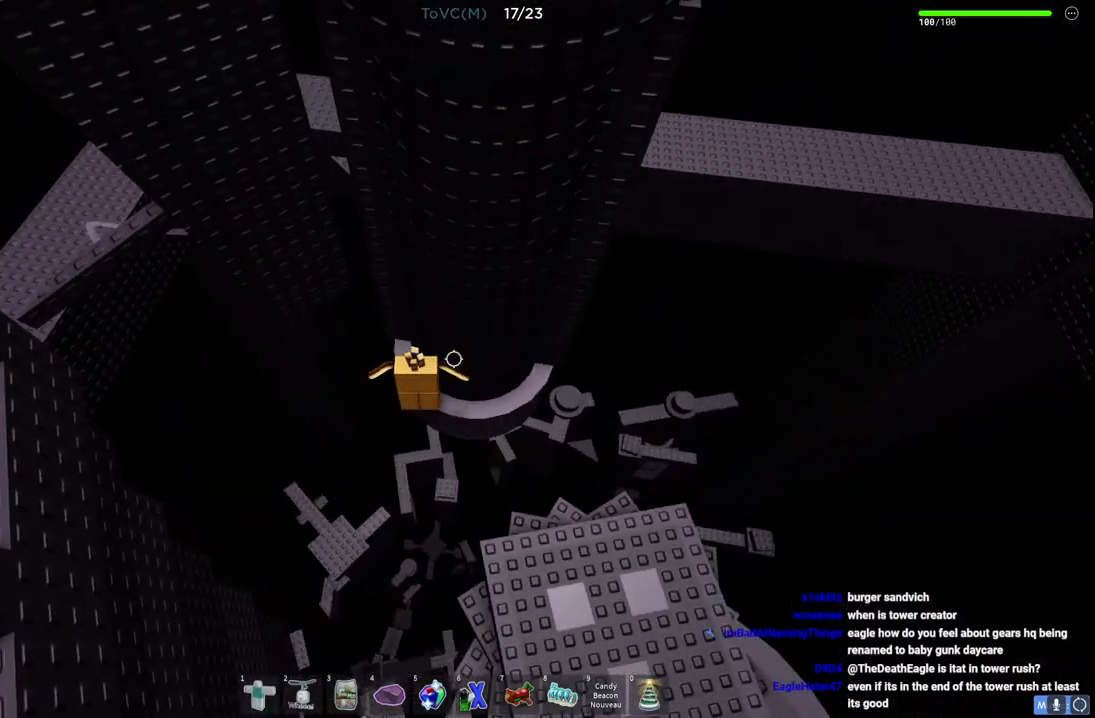
{"keys": ["w"], "events": [[33, "w", "down"]]}
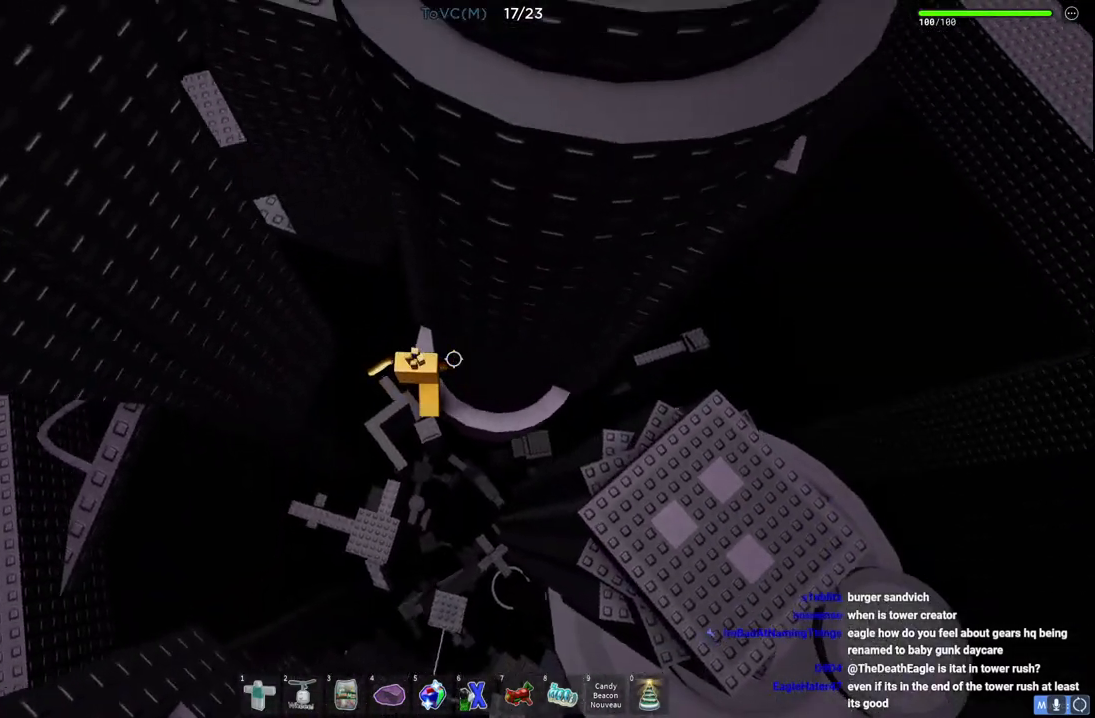
{"keys": ["a", "space"], "events": [[233, "w", "up"], [400, "a", "down"], [500, "space", "down"]]}
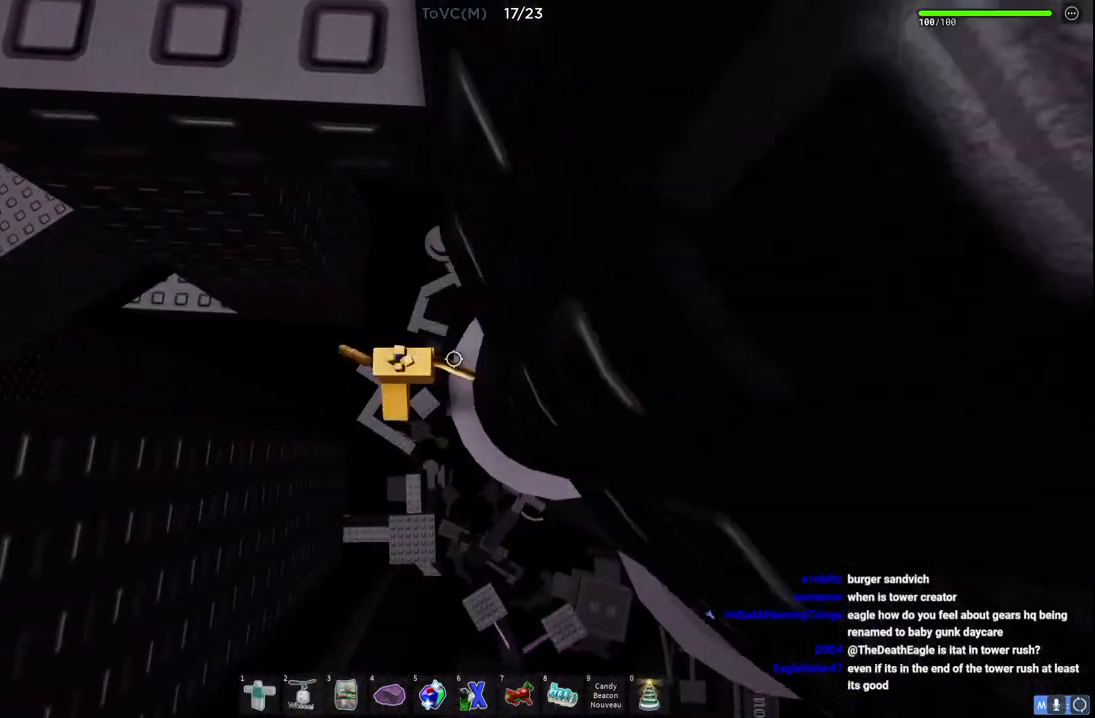
{"keys": ["a"], "events": [[167, "space", "up"]]}
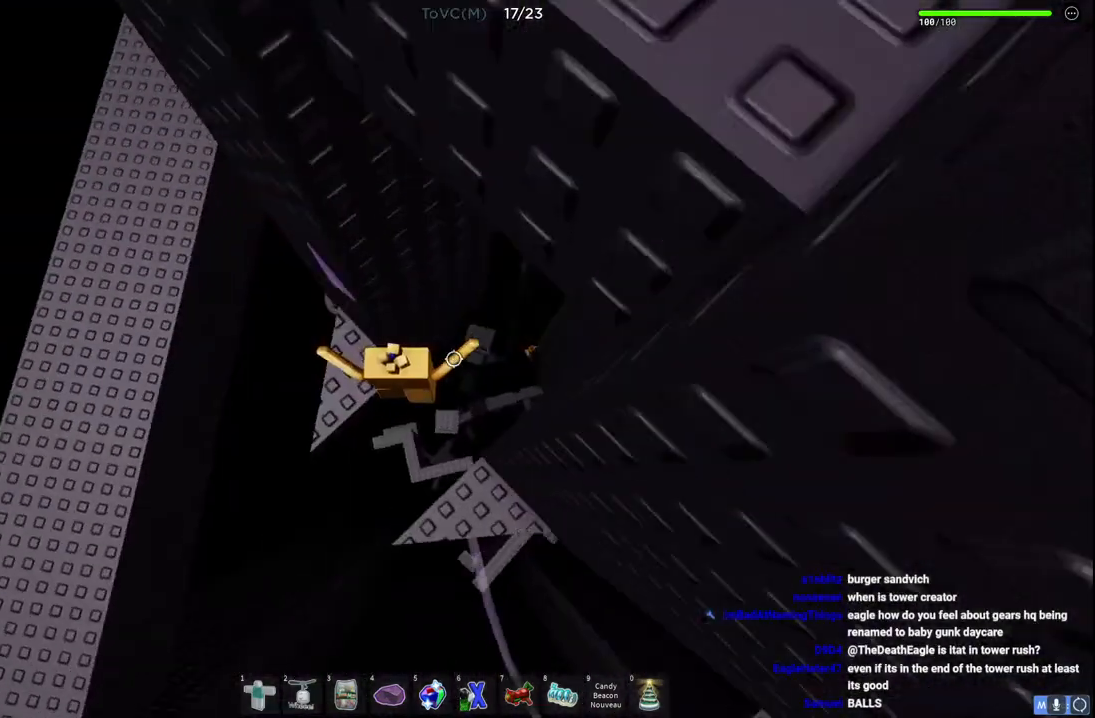
{"keys": ["d", "space"], "events": [[150, "a", "up"], [350, "d", "down"], [467, "space", "down"]]}
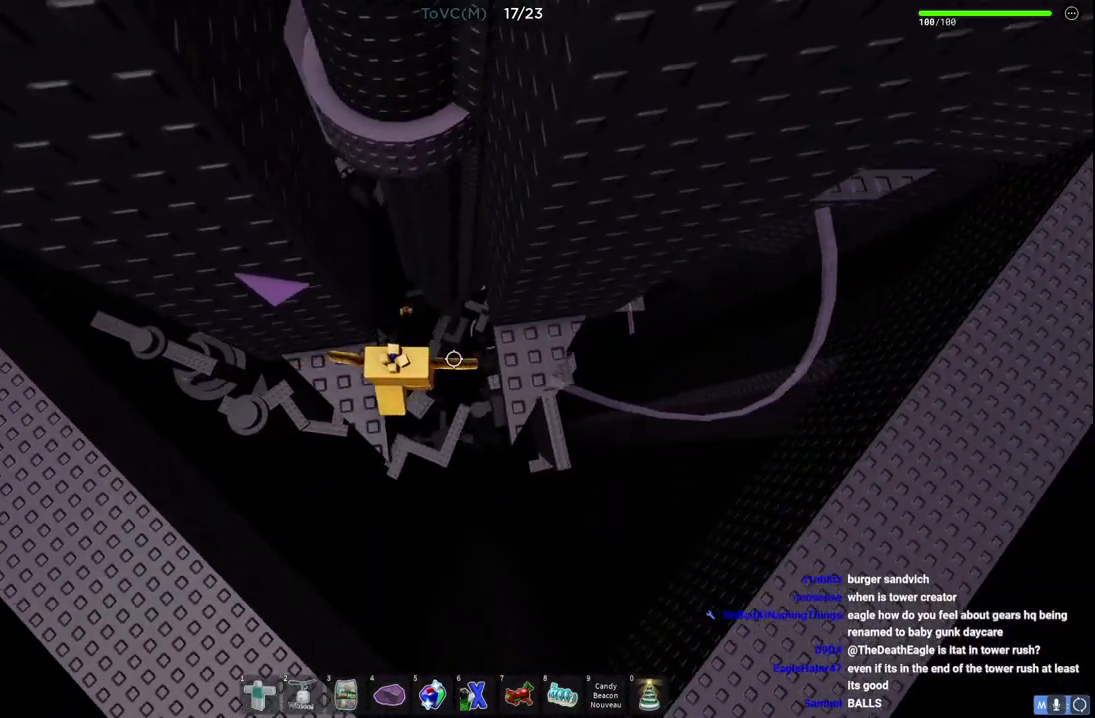
{"keys": ["w"], "events": [[133, "space", "up"], [200, "w", "down"], [317, "d", "up"], [333, "w", "up"], [500, "w", "down"]]}